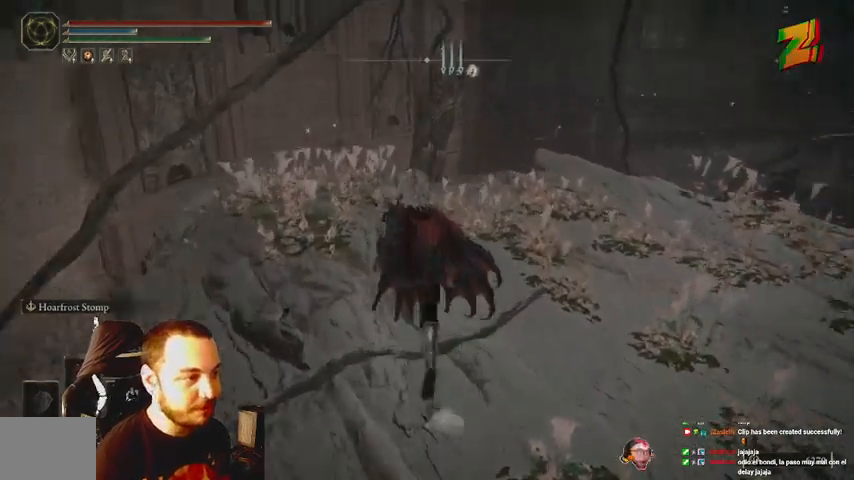
Gameplay with a controller (Xbox layout); each line is a JSON object with the inputs held at the frame after it (dt_ms = milliseconds from this image to that frame). "events" lists button and stick changes between this image and that frame as [ms after this image, input, new state], when the widget could be followed in between. Not read: L3 R3.
{"dt_ms": 500, "buttons": ["B"], "left_stick": "center", "right_stick": "center", "events": [[200, "B", "down"]]}
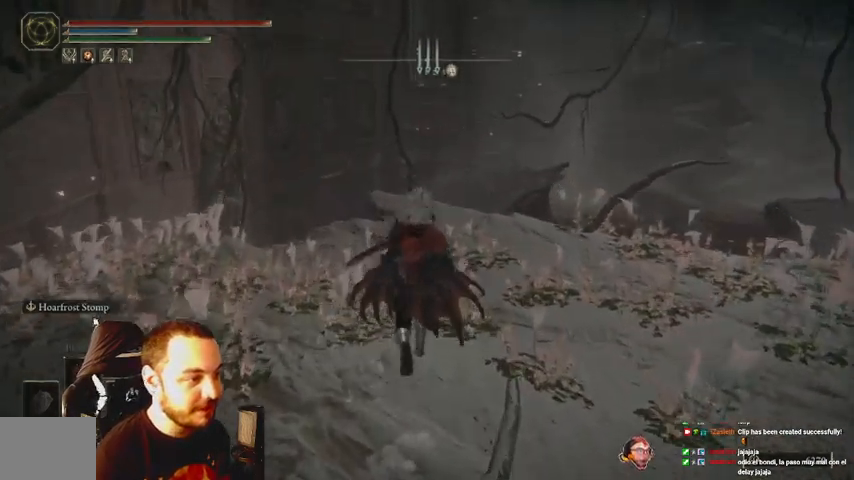
{"dt_ms": 500, "buttons": ["B"], "left_stick": "center", "right_stick": "center", "events": []}
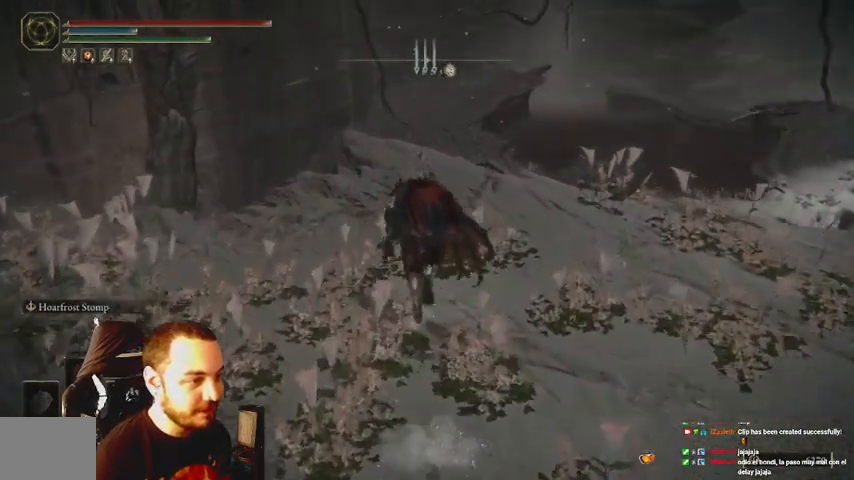
{"dt_ms": 500, "buttons": ["B"], "left_stick": "center", "right_stick": "center", "events": []}
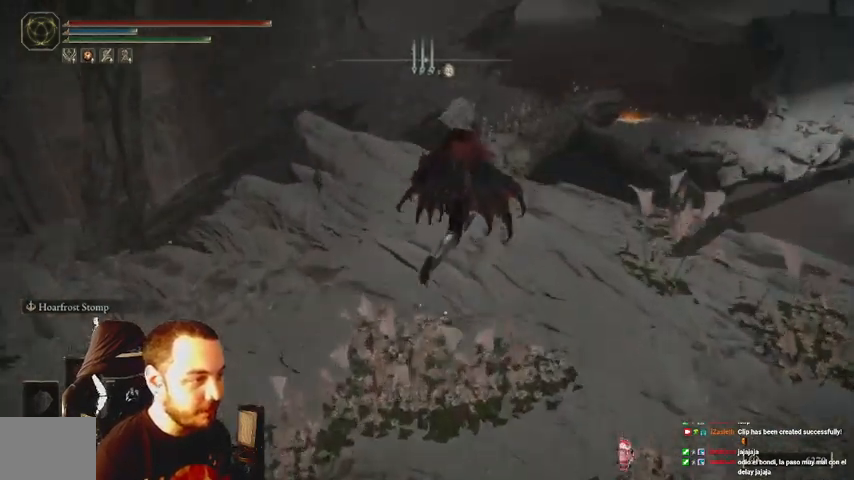
{"dt_ms": 500, "buttons": ["B"], "left_stick": "down-right", "right_stick": "center", "events": [[233, "left_stick", "right"], [333, "left_stick", "down-right"]]}
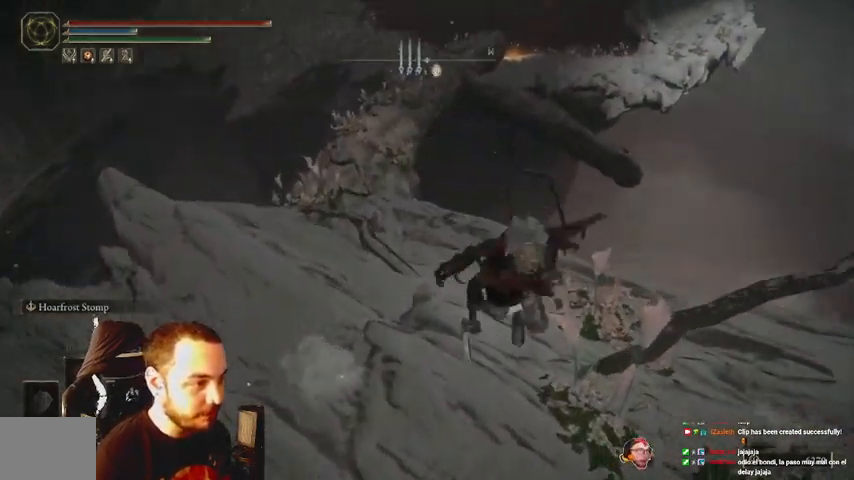
{"dt_ms": 500, "buttons": ["B"], "left_stick": "center", "right_stick": "center", "events": [[67, "left_stick", "down-left"], [233, "left_stick", "left"], [500, "left_stick", "center"]]}
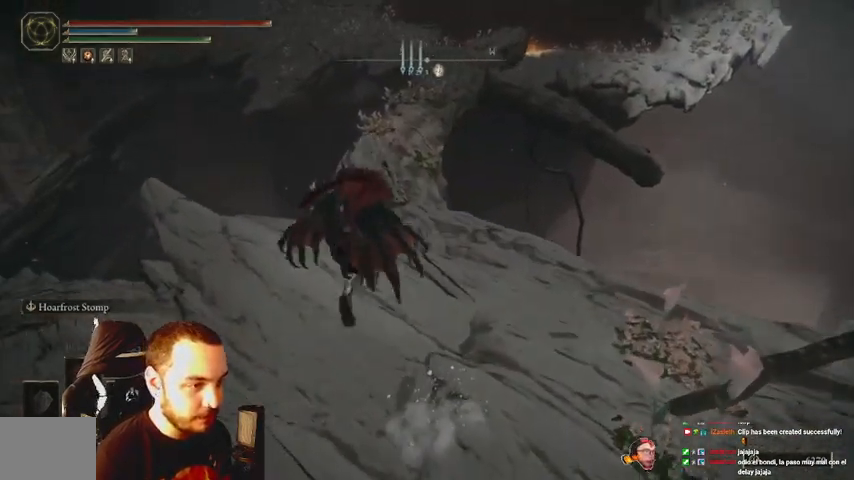
{"dt_ms": 1000, "buttons": ["B"], "left_stick": "center", "right_stick": "center"}
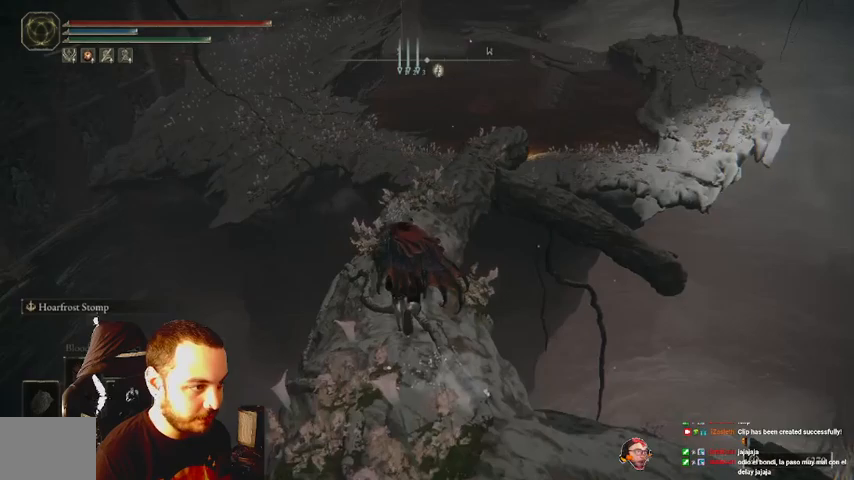
{"dt_ms": 500, "buttons": ["B"], "left_stick": "center", "right_stick": "center", "events": []}
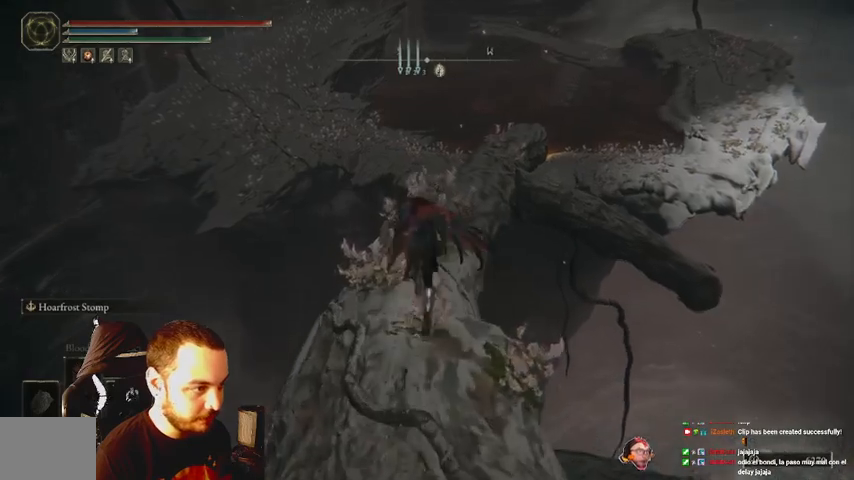
{"dt_ms": 500, "buttons": ["B"], "left_stick": "center", "right_stick": "right", "events": [[400, "right_stick", "right"]]}
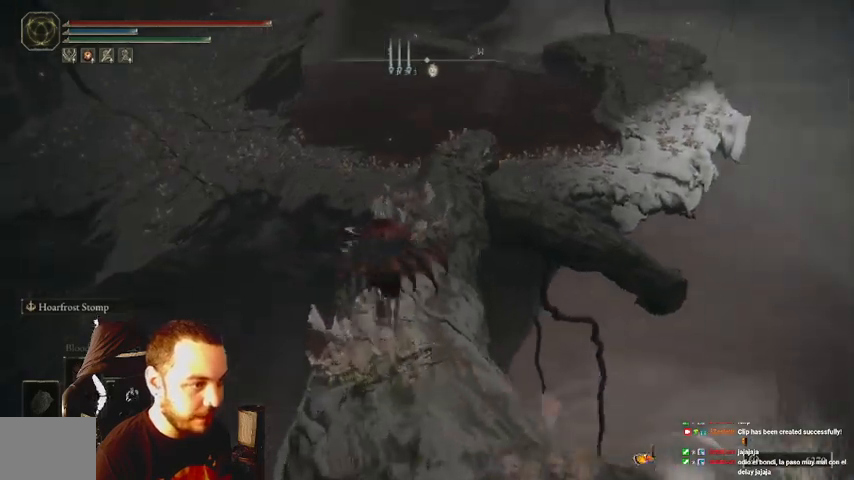
{"dt_ms": 500, "buttons": ["B"], "left_stick": "center", "right_stick": "center", "events": [[33, "right_stick", "center"]]}
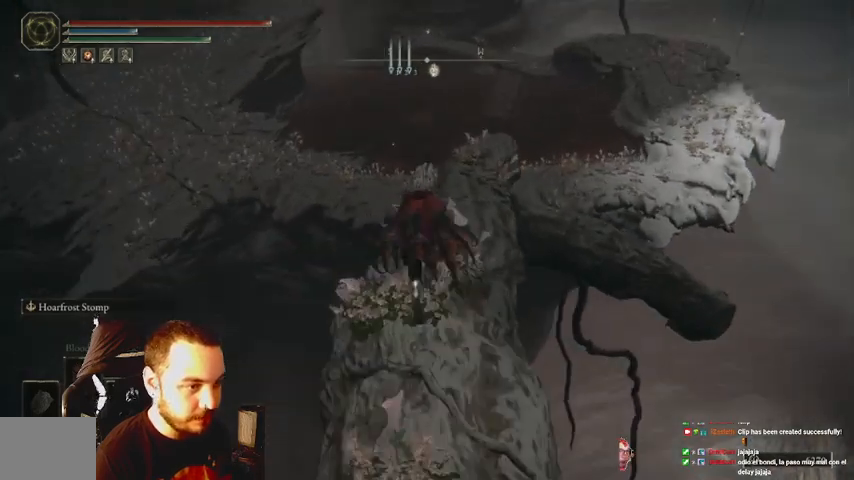
{"dt_ms": 500, "buttons": ["B"], "left_stick": "center", "right_stick": "center", "events": []}
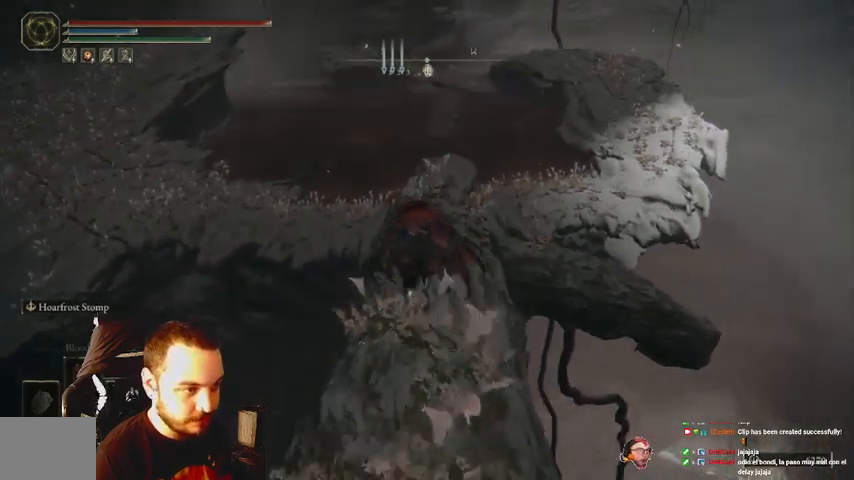
{"dt_ms": 500, "buttons": ["B"], "left_stick": "center", "right_stick": "center", "events": []}
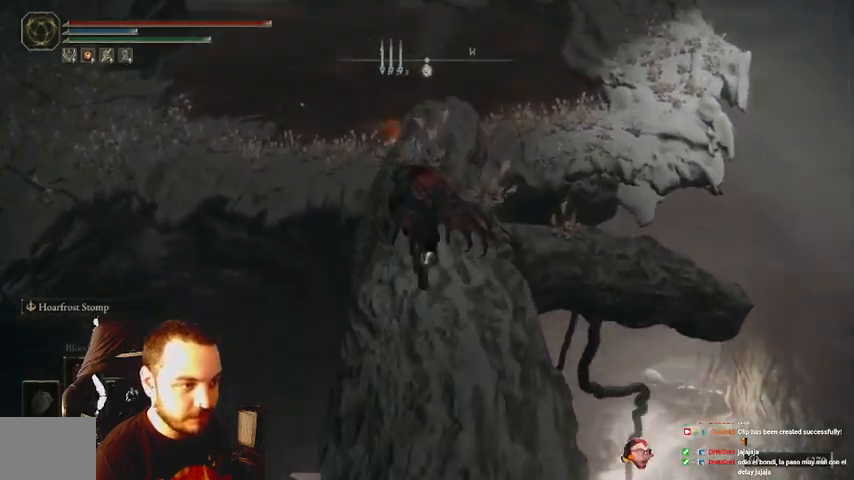
{"dt_ms": 500, "buttons": ["B"], "left_stick": "center", "right_stick": "center", "events": []}
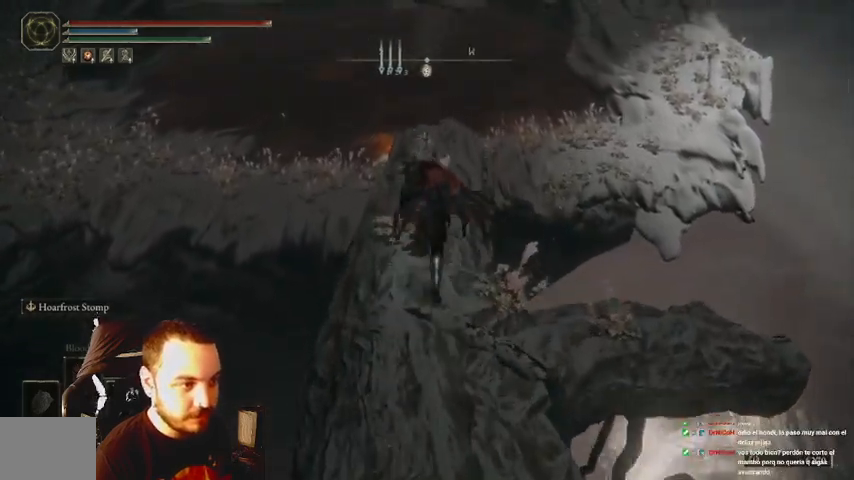
{"dt_ms": 500, "buttons": ["B"], "left_stick": "center", "right_stick": "center", "events": []}
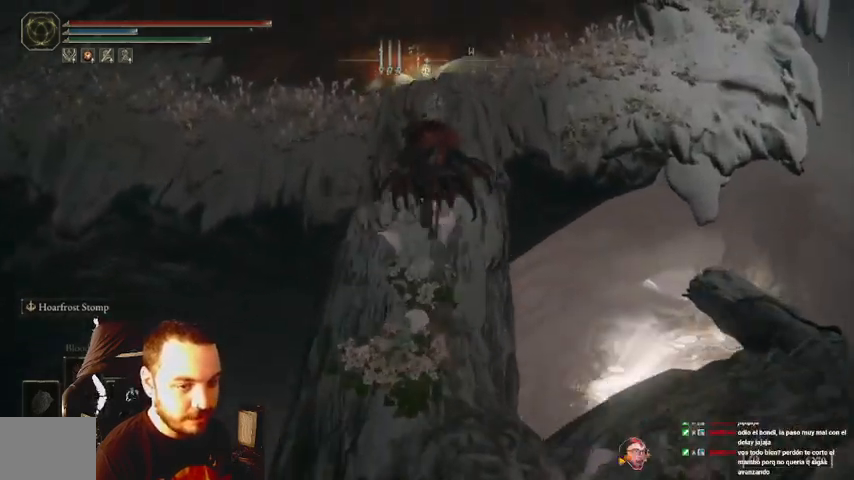
{"dt_ms": 500, "buttons": ["B", "Y"], "left_stick": "center", "right_stick": "center", "events": [[433, "Y", "down"]]}
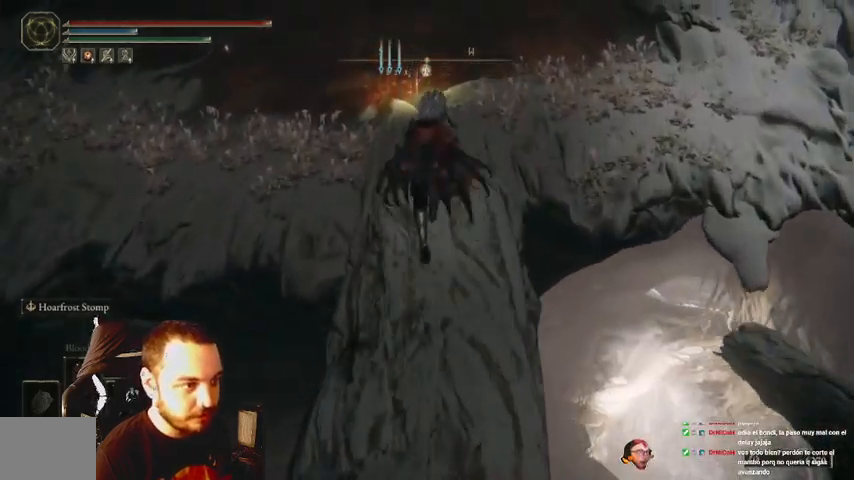
{"dt_ms": 500, "buttons": ["B", "Y"], "left_stick": "center", "right_stick": "center", "events": []}
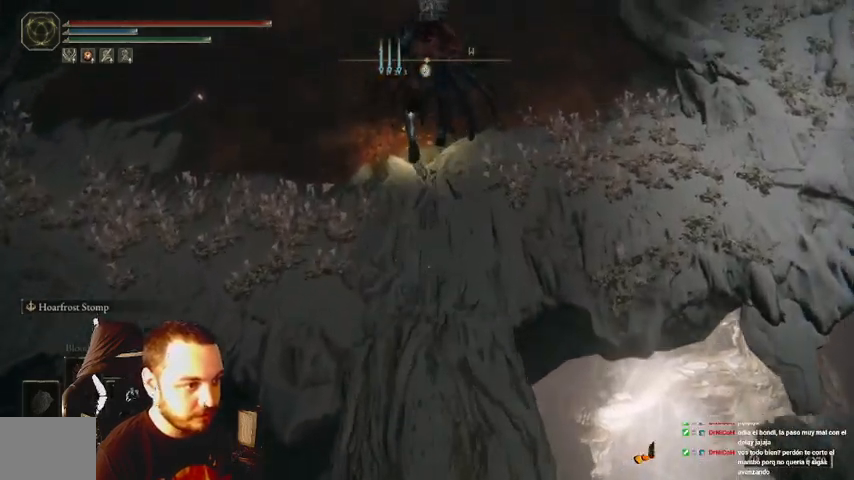
{"dt_ms": 500, "buttons": ["B"], "left_stick": "center", "right_stick": "center", "events": [[200, "Y", "up"]]}
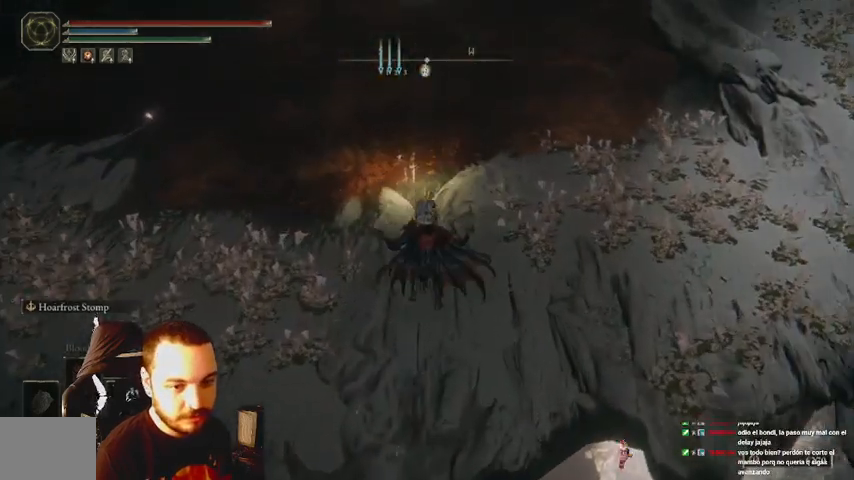
{"dt_ms": 500, "buttons": [], "left_stick": "center", "right_stick": "center", "events": [[300, "B", "up"]]}
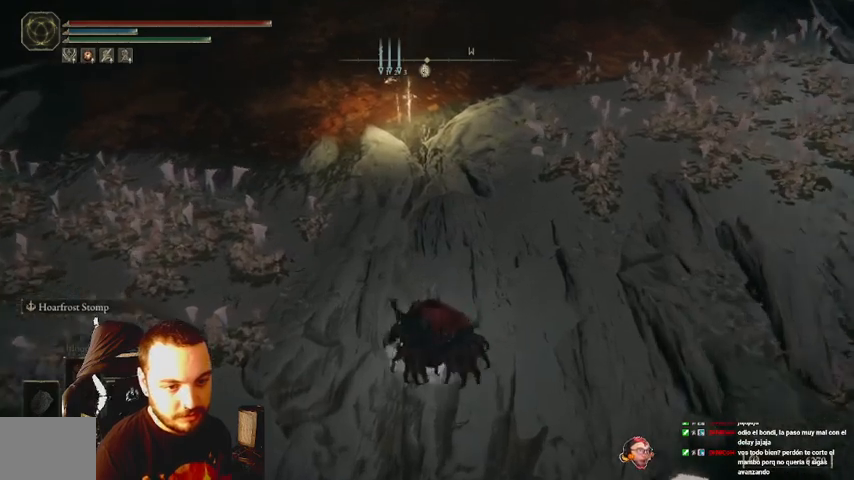
{"dt_ms": 500, "buttons": [], "left_stick": "center", "right_stick": "center", "events": []}
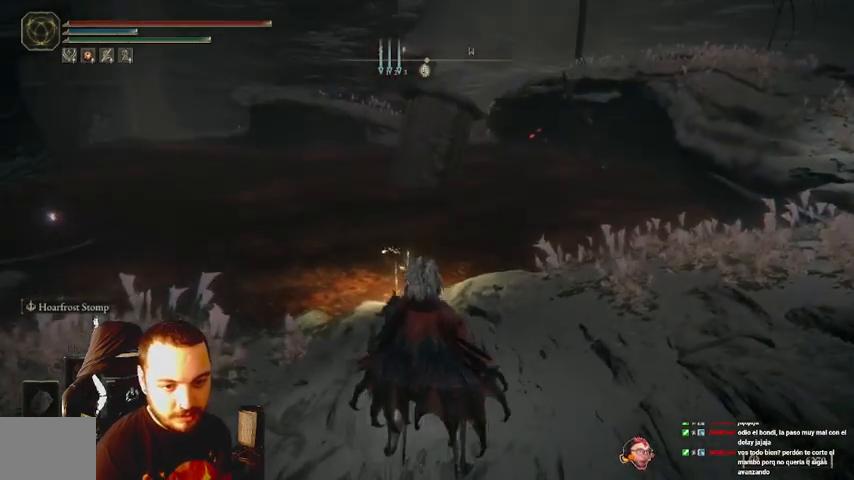
{"dt_ms": 500, "buttons": [], "left_stick": "center", "right_stick": "center", "events": []}
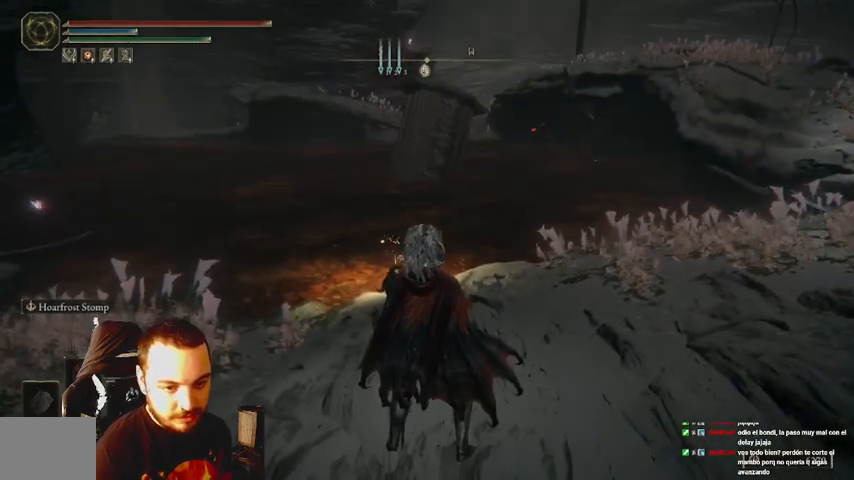
{"dt_ms": 500, "buttons": [], "left_stick": "center", "right_stick": "center", "events": []}
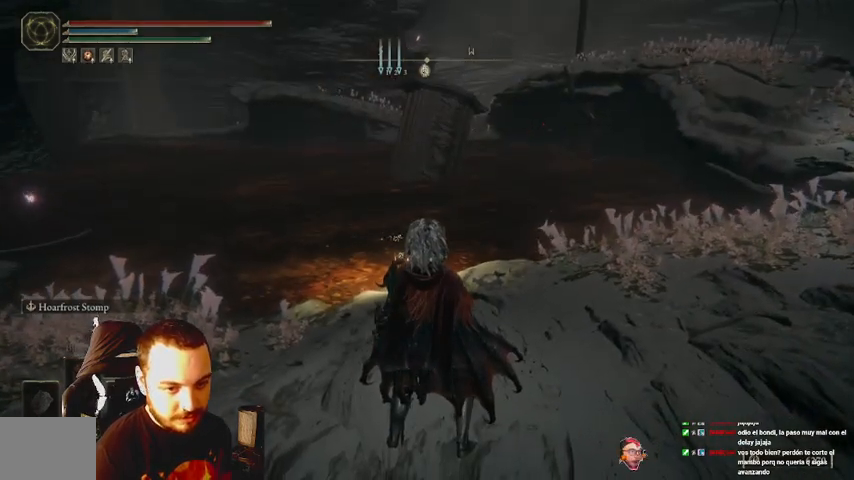
{"dt_ms": 500, "buttons": [], "left_stick": "center", "right_stick": "center", "events": []}
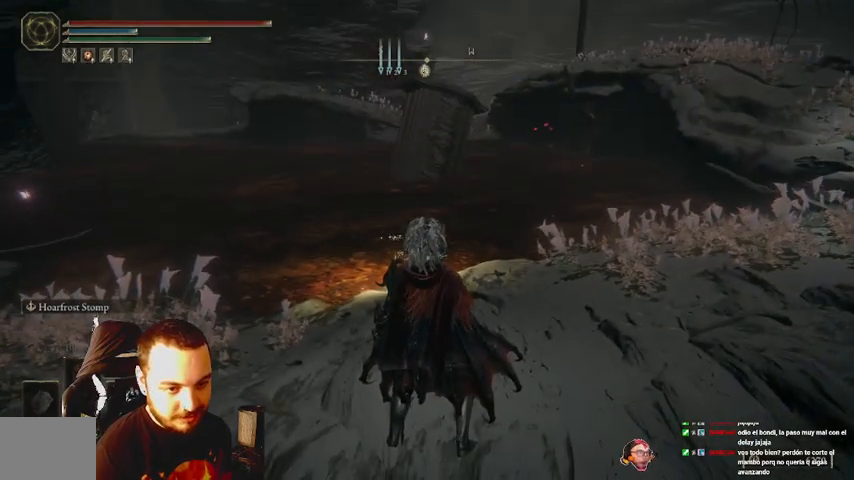
{"dt_ms": 500, "buttons": [], "left_stick": "center", "right_stick": "center", "events": []}
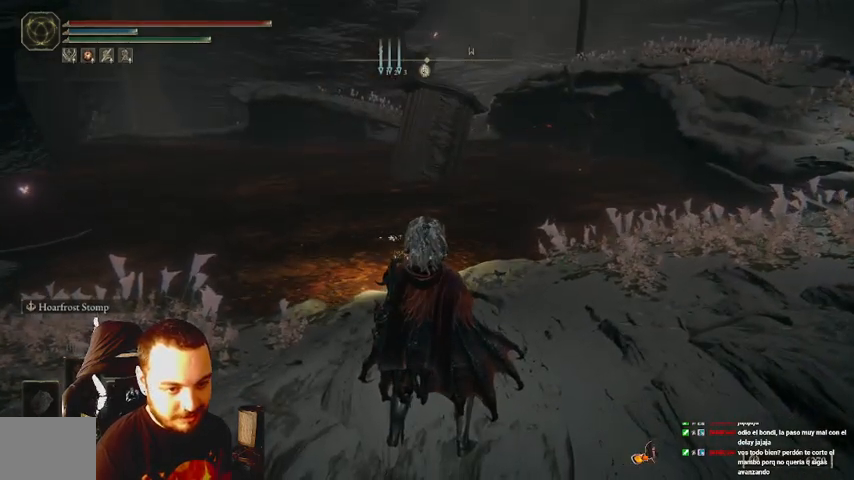
{"dt_ms": 500, "buttons": [], "left_stick": "center", "right_stick": "center", "events": []}
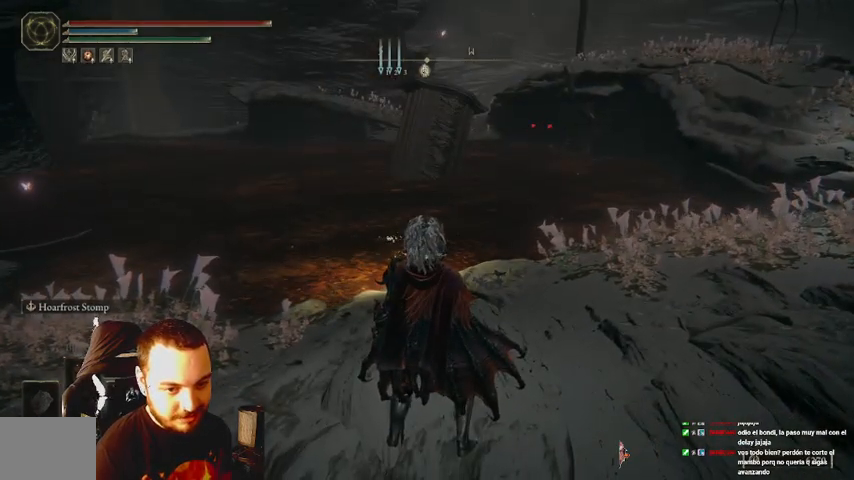
{"dt_ms": 500, "buttons": [], "left_stick": "down-left", "right_stick": "center", "events": [[267, "left_stick", "left"], [433, "left_stick", "down-left"]]}
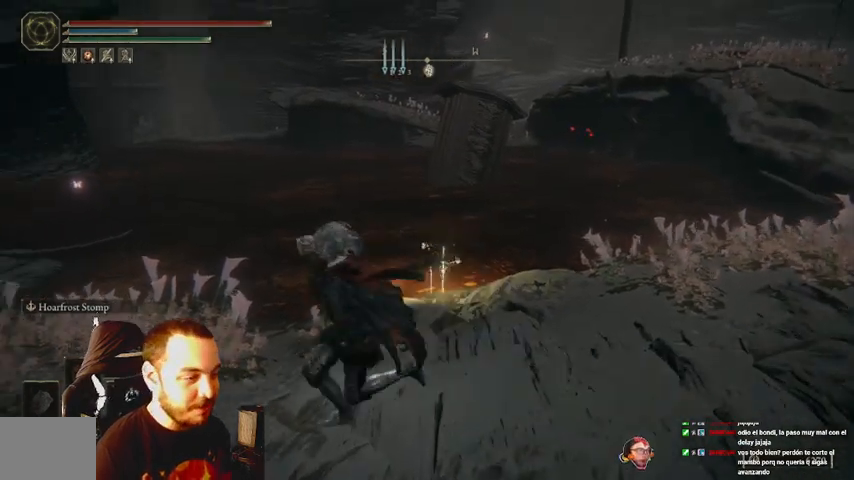
{"dt_ms": 500, "buttons": [], "left_stick": "center", "right_stick": "center", "events": [[100, "left_stick", "down-right"], [200, "left_stick", "right"], [400, "left_stick", "center"]]}
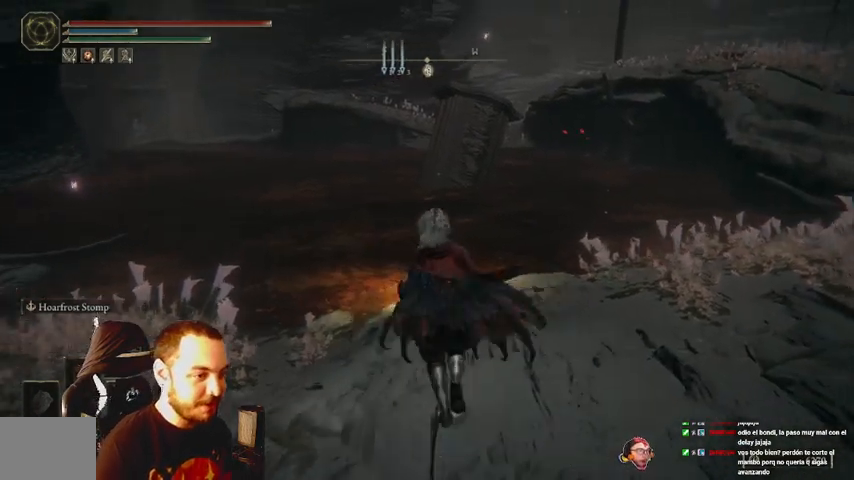
{"dt_ms": 500, "buttons": ["X"], "left_stick": "center", "right_stick": "center", "events": [[500, "X", "down"]]}
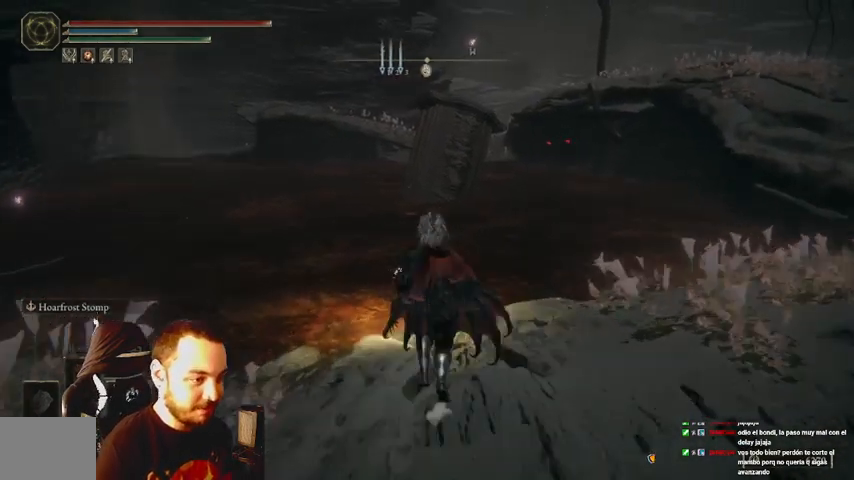
{"dt_ms": 500, "buttons": [], "left_stick": "center", "right_stick": "center", "events": [[100, "X", "up"], [200, "X", "down"], [300, "X", "up"], [400, "X", "down"], [500, "X", "up"]]}